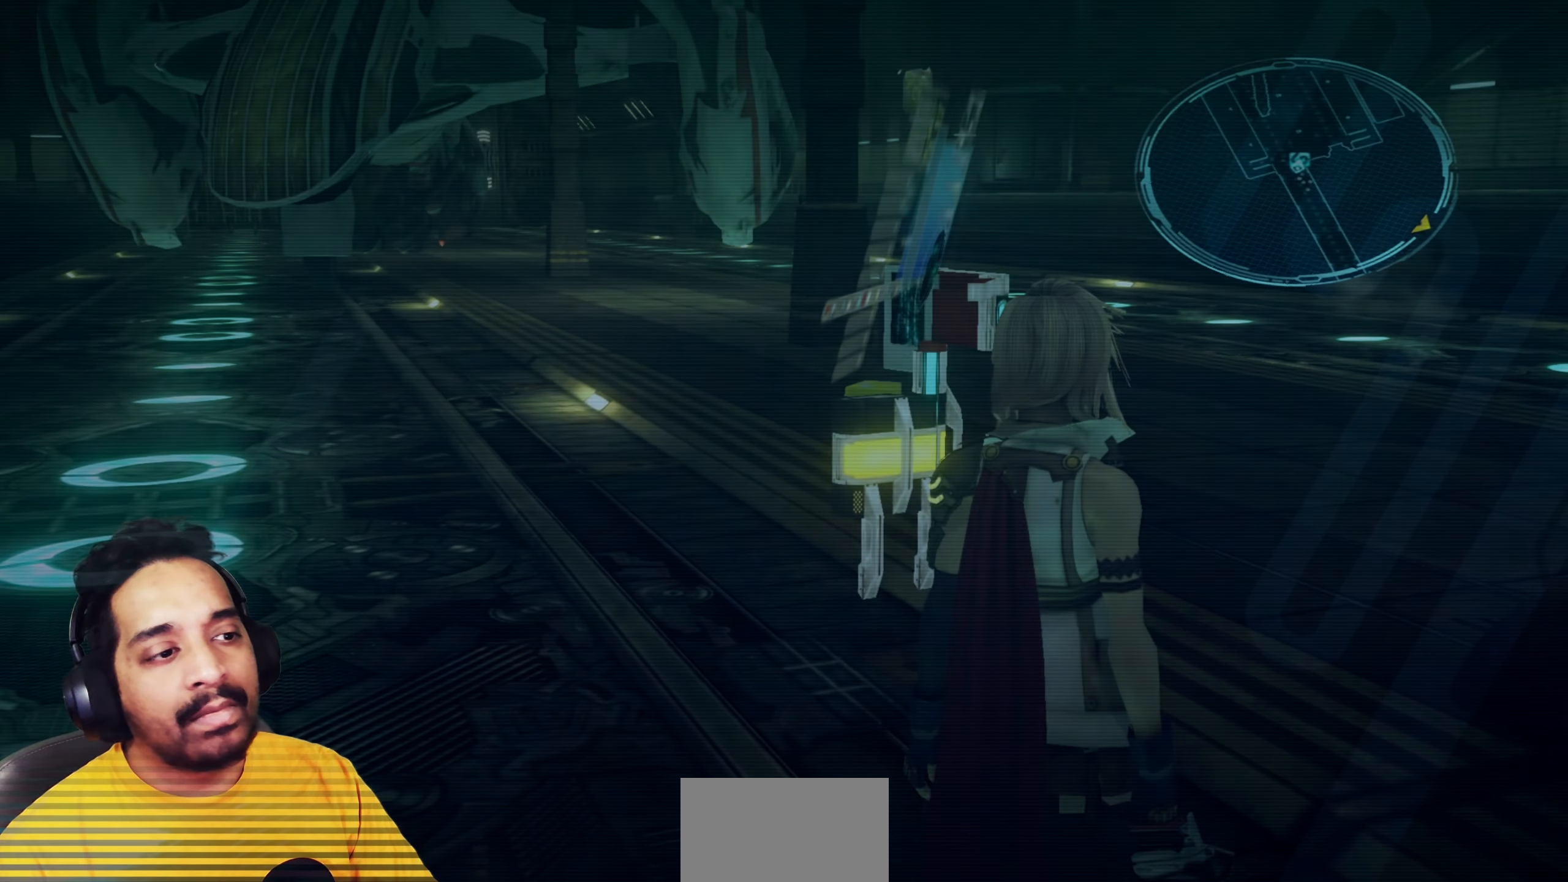
Gameplay with keyboard and mouse; each line is a JSON object with the keys and mouse buttons held at the frame after it. "events" lists presses ("down") and releases ("up") of "1", "2", "3", "4", "5", "a", "alt", "b", "c", "ctrl", "d", "e", "f", "g", "q", "r", "s", "shift", "space", "t", "tab", "v", "w", "x", "z", "mouse_left", "mouse_wheel", "mouse_right", "mouse_mb4" and "mouse_mb5" between this image and that frame as [ms after this image, input, new state], when the widget could be followed in between. "mouse_left", "mouse_wheel", "mouse_right", "mouse_mb4", "mouse_mb5" = the "left", "wheel", "right", "mb4", "mb5" buttons of the "mouse" list. No other keys are recorded. "wheel" means that the mouse wheel is clicked or scrolled. Mouse movement is not recorded.
{"keys": ["a", "w"], "mouse": [], "events": [[433, "a", "down"], [450, "w", "down"]]}
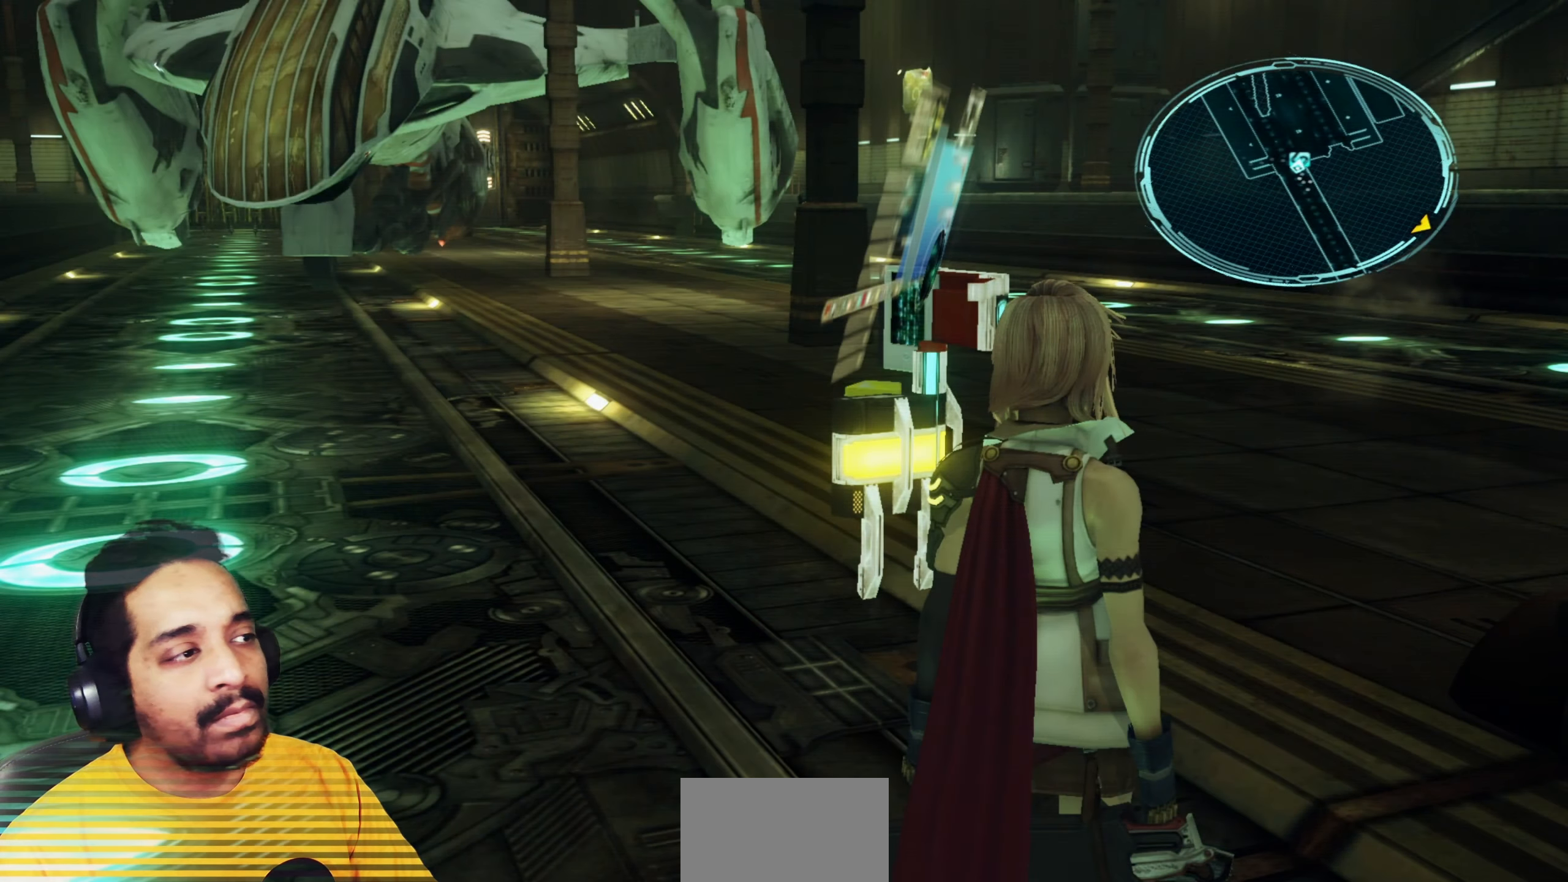
{"keys": ["a"], "mouse": [], "events": [[350, "w", "up"]]}
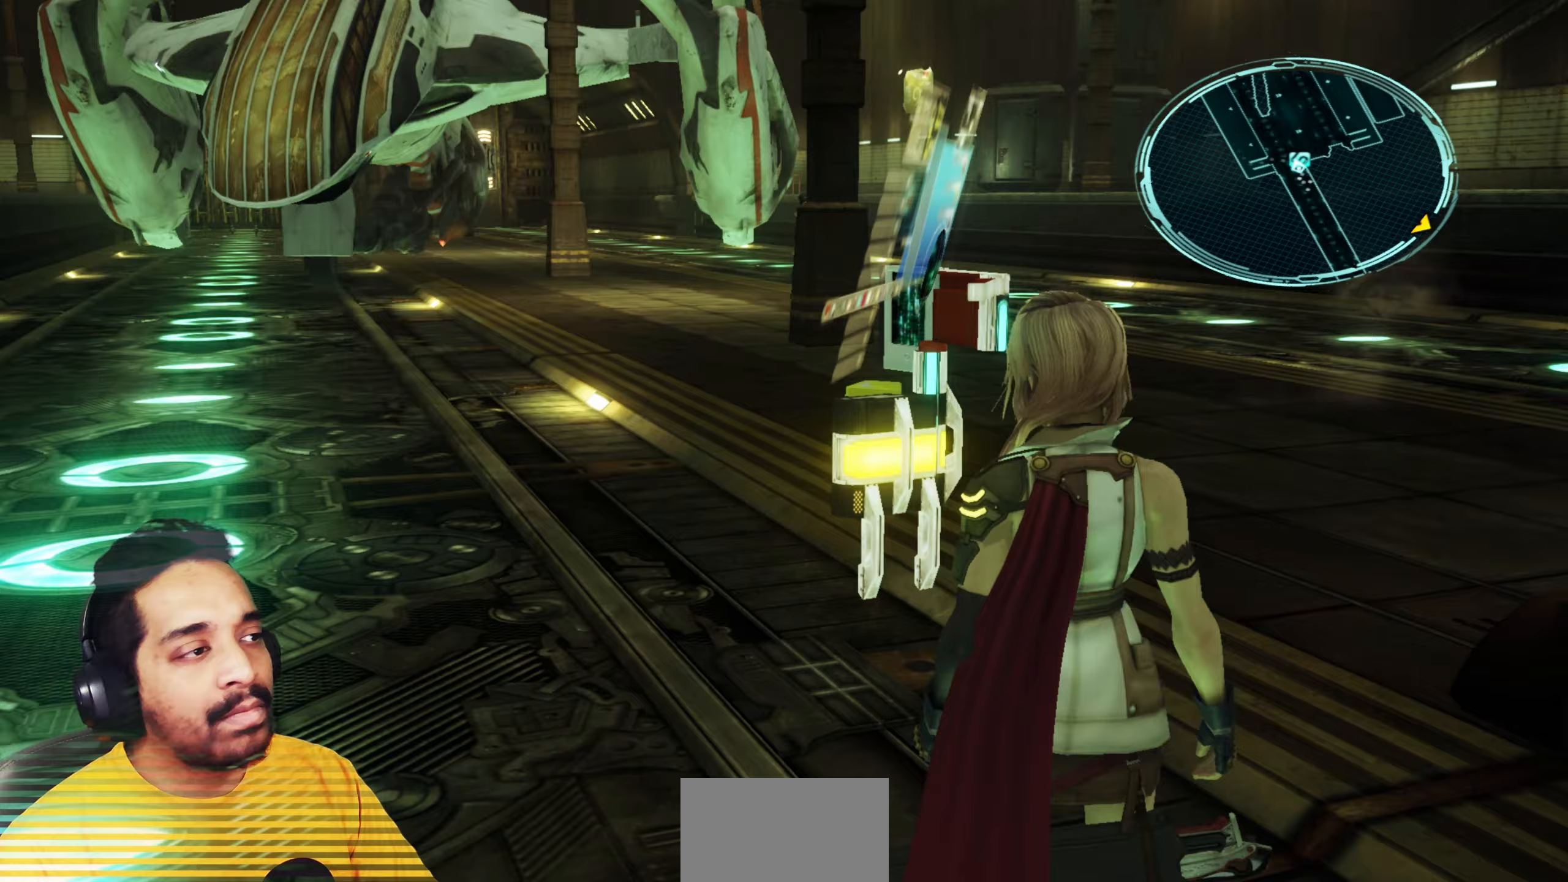
{"keys": ["a"], "mouse": [], "events": [[167, "s", "down"], [400, "s", "up"]]}
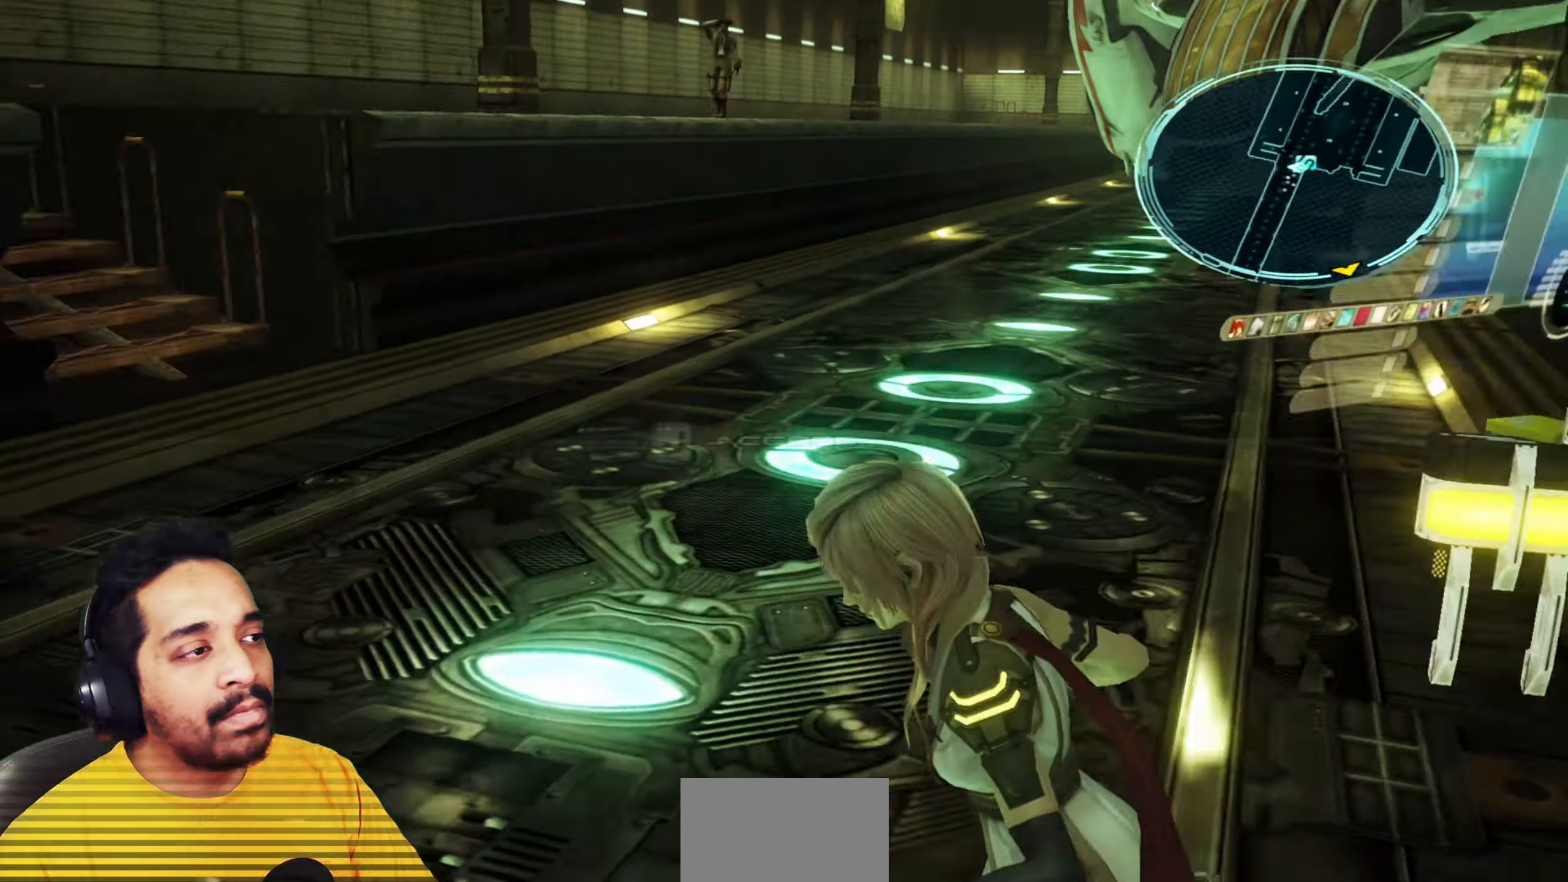
{"keys": ["w"], "mouse": [], "events": [[117, "w", "down"], [317, "a", "up"]]}
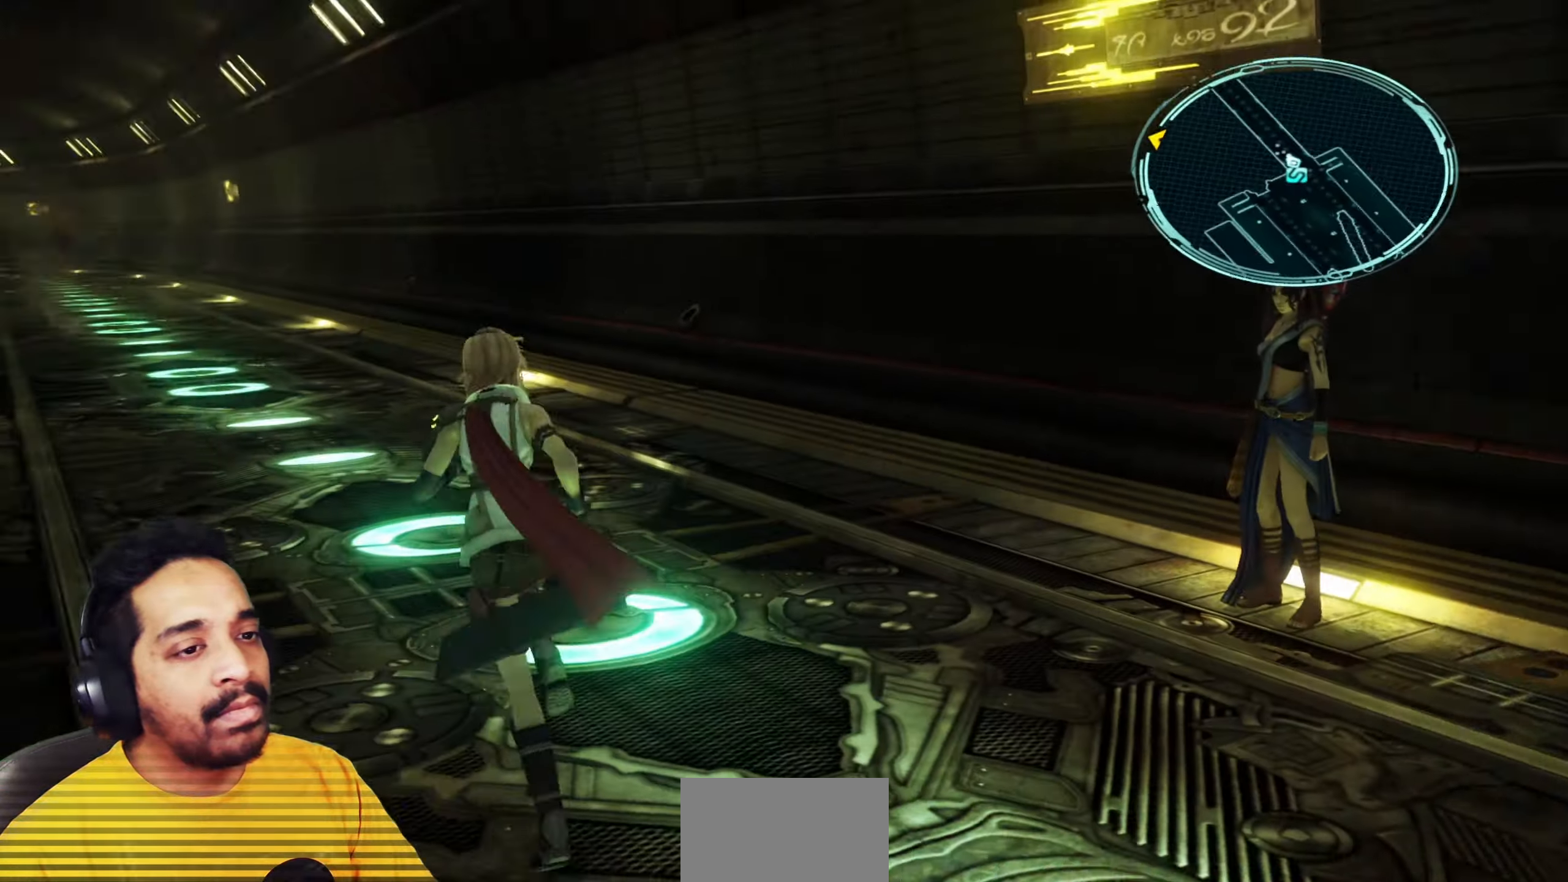
{"keys": ["w"], "mouse": [], "events": []}
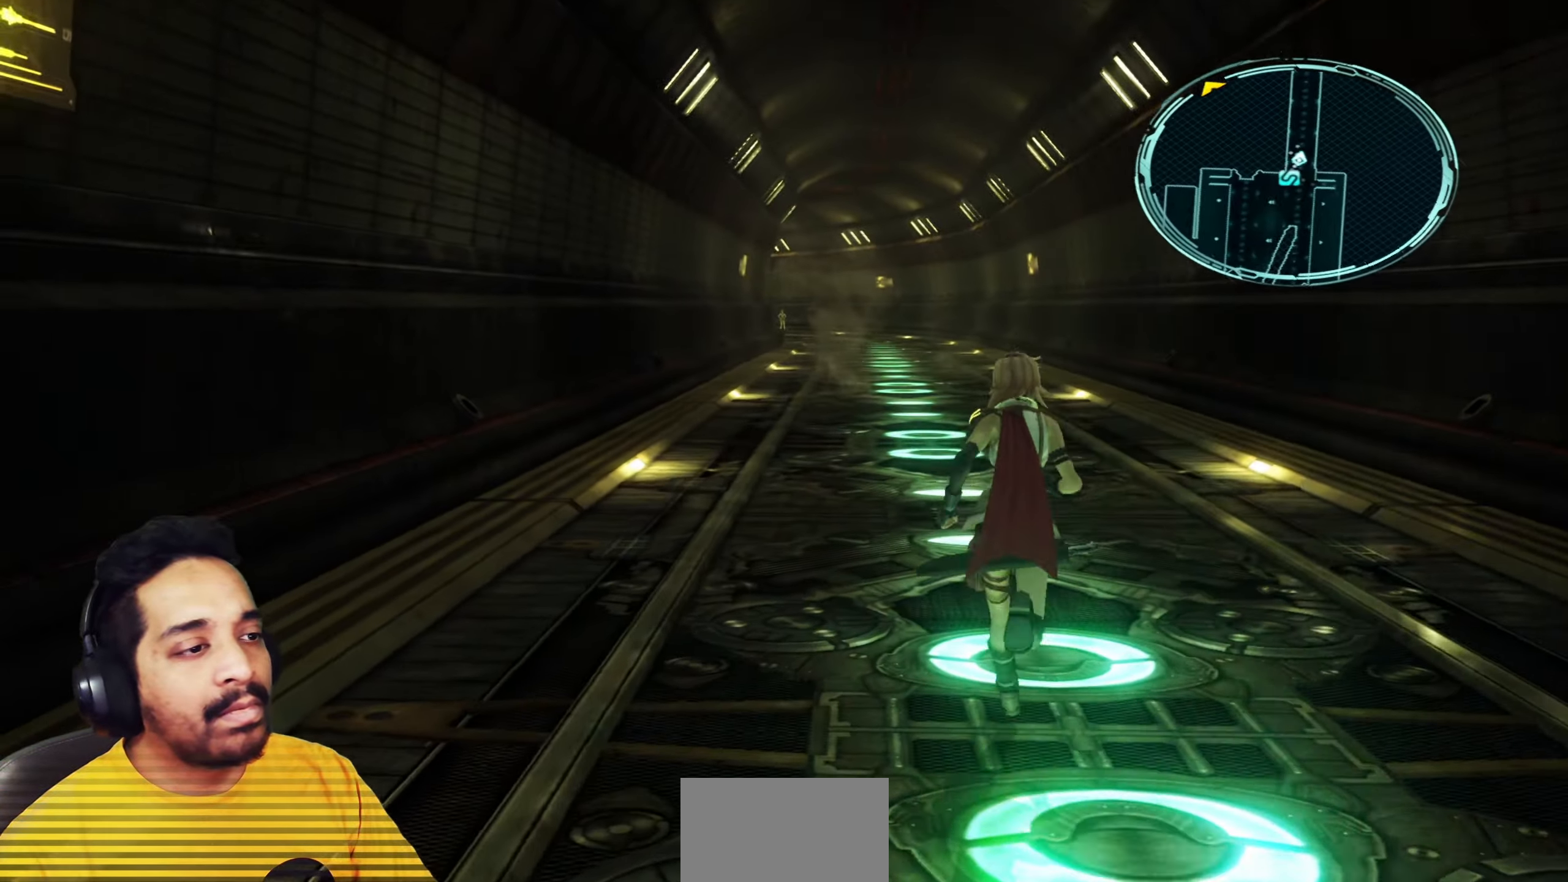
{"keys": ["w"], "mouse": [], "events": []}
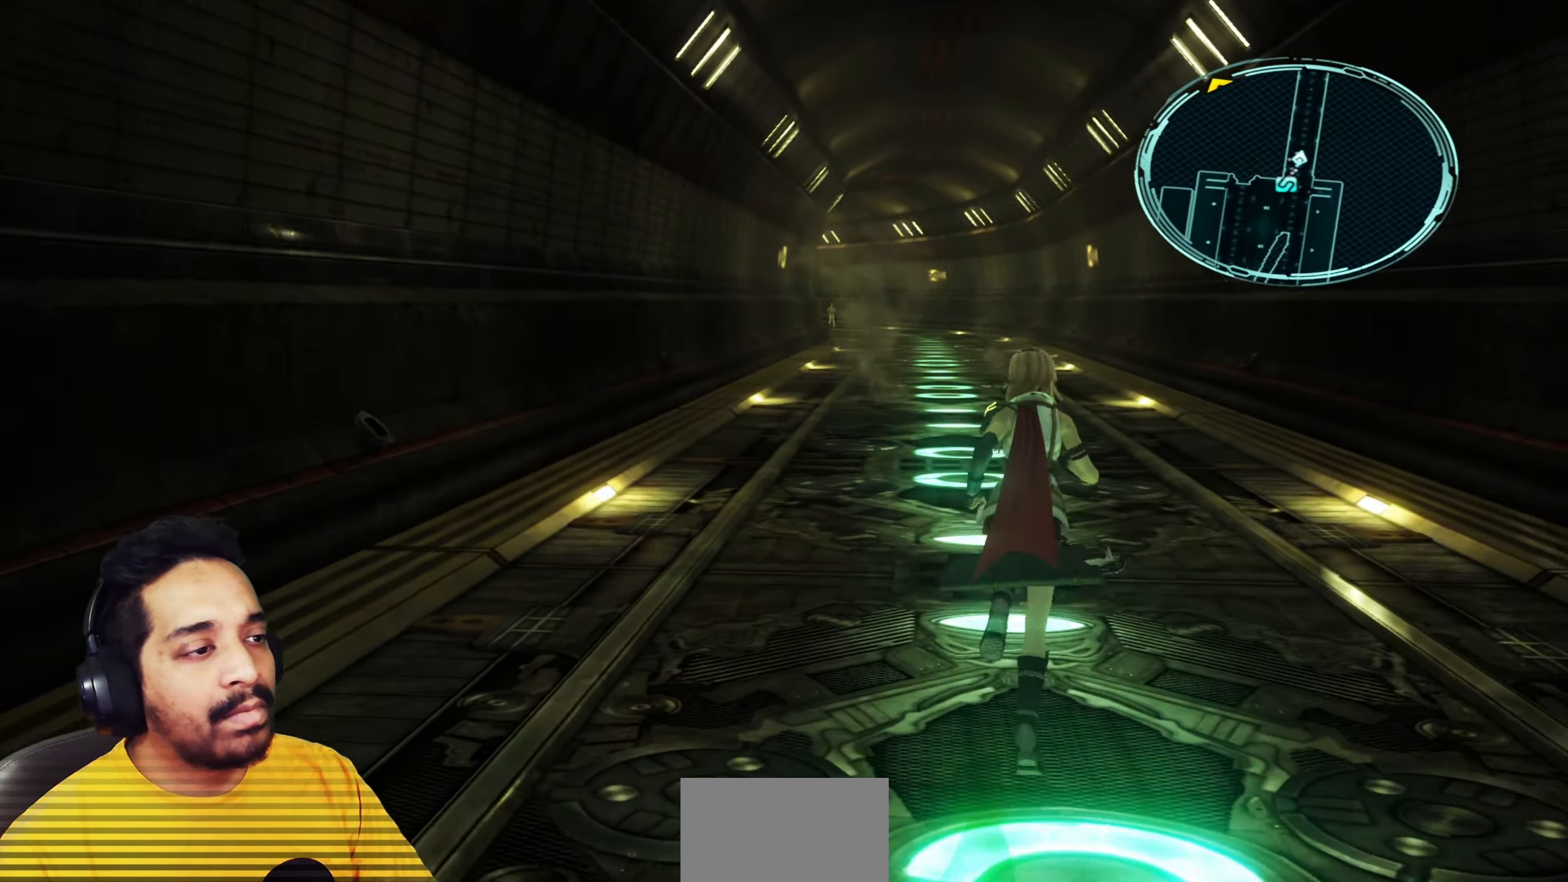
{"keys": ["a"], "mouse": [], "events": [[200, "w", "up"], [217, "a", "down"]]}
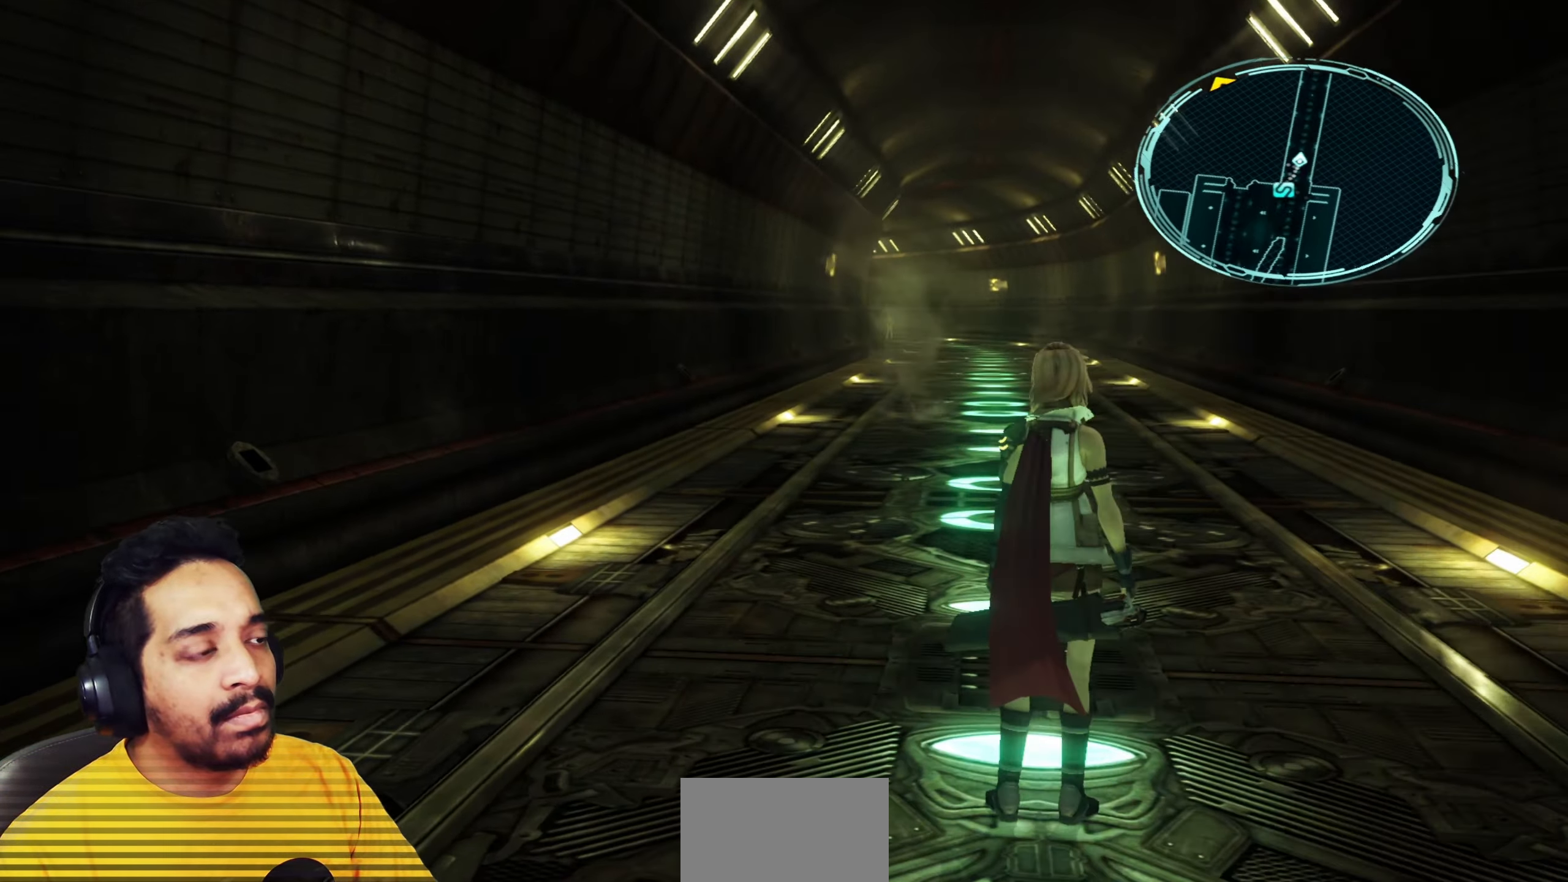
{"keys": ["a", "w"], "mouse": [], "events": [[117, "alt", "down"], [267, "alt", "up"], [500, "w", "down"]]}
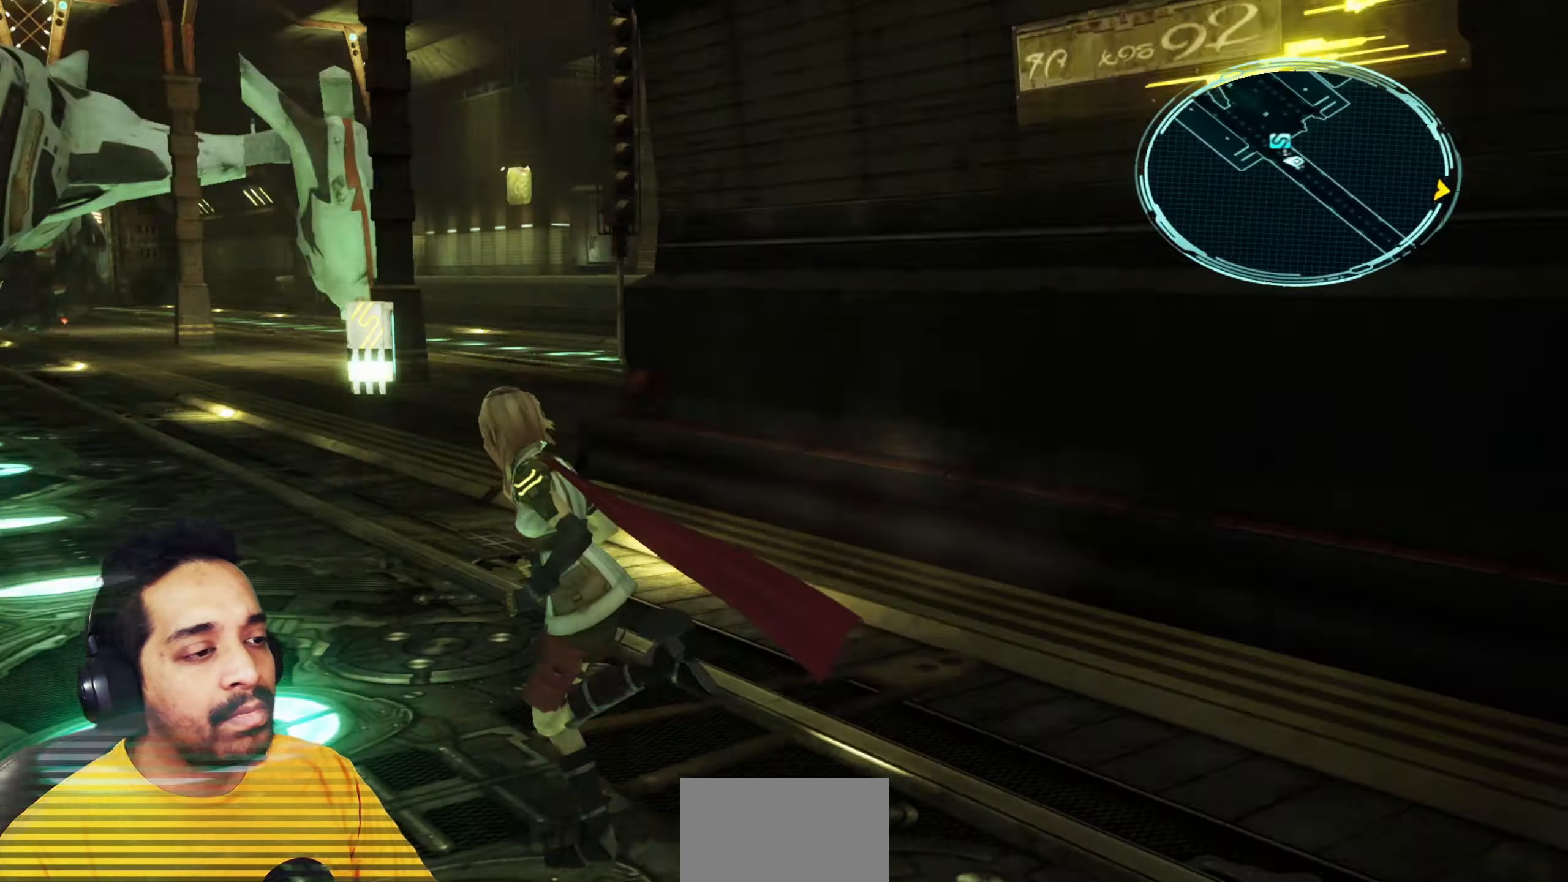
{"keys": ["alt", "w"], "mouse": [], "events": [[150, "a", "up"], [483, "alt", "down"]]}